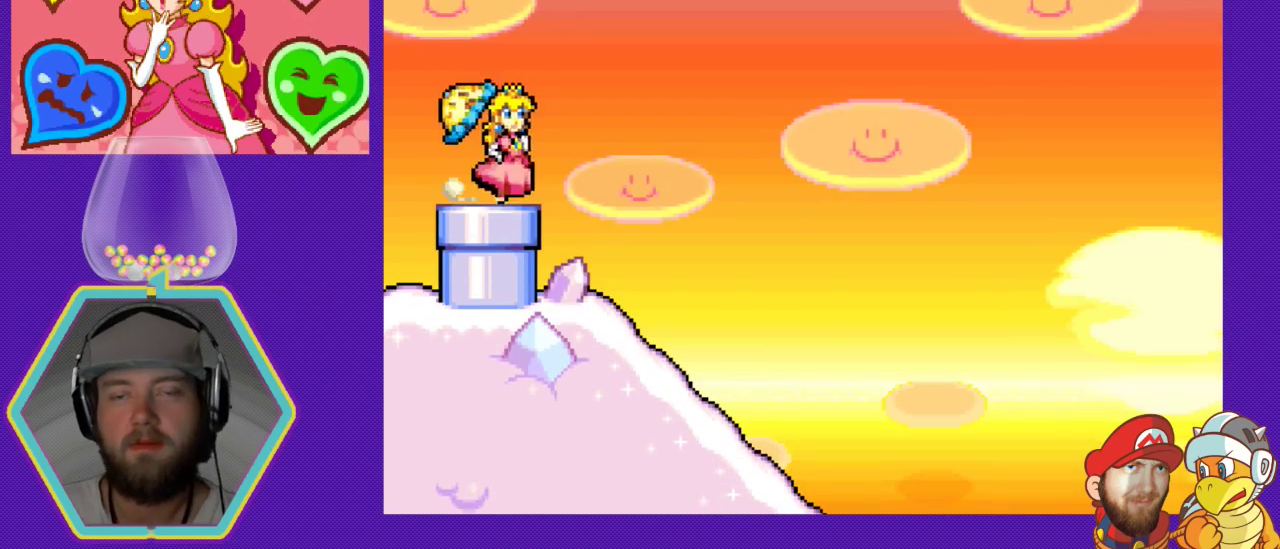
Gameplay with a controller (Nintendo layout); each line is a JSON object with the inputs held at the frame after it. "events" lists button and stick changes between this image and that frame as [ms after this image, input, new state], when the widget could be followed in between. Not read: L3 R3.
{"buttons": ["DPAD_RIGHT"], "events": []}
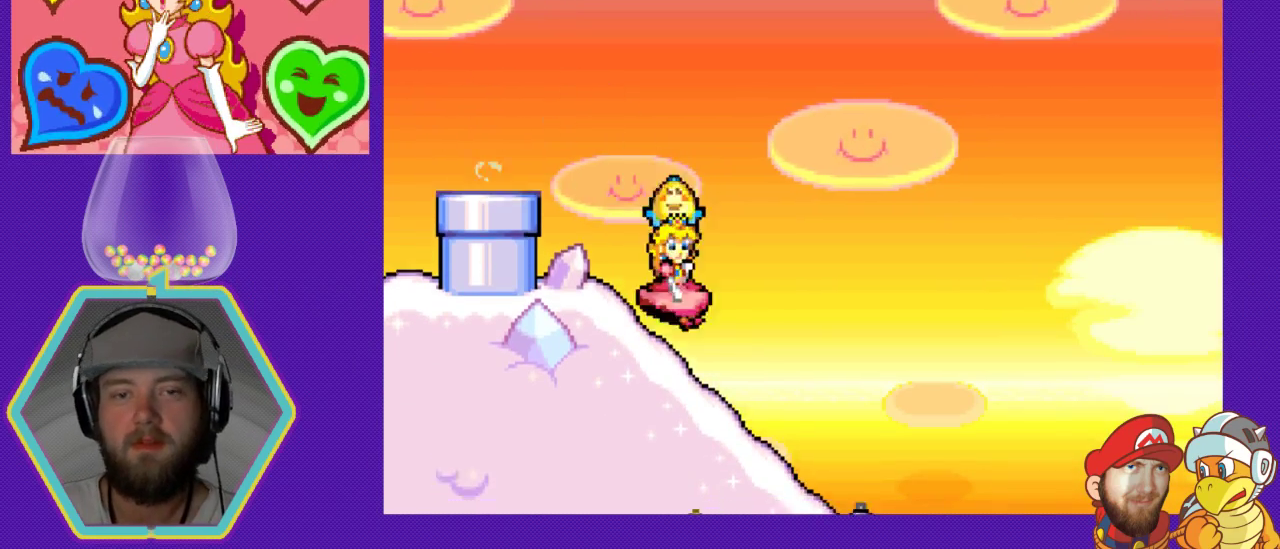
{"buttons": ["A", "DPAD_RIGHT"], "events": [[467, "A", "down"]]}
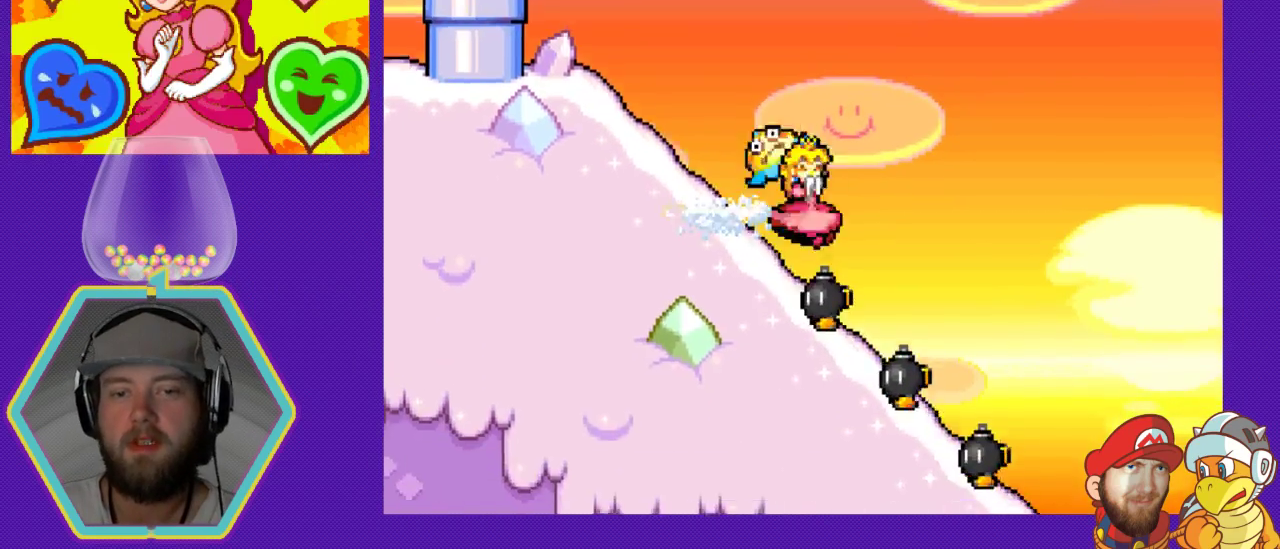
{"buttons": ["DPAD_DOWN"], "events": [[167, "A", "up"], [367, "A", "down"], [500, "A", "up"], [500, "DPAD_DOWN", "down"], [500, "DPAD_RIGHT", "up"]]}
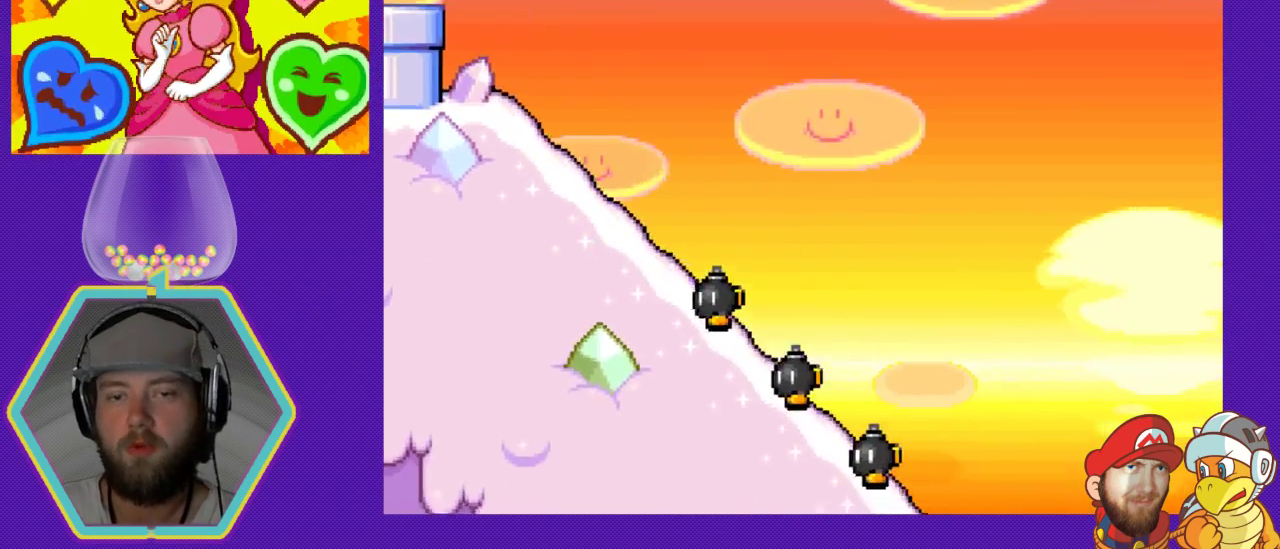
{"buttons": ["DPAD_DOWN"], "events": []}
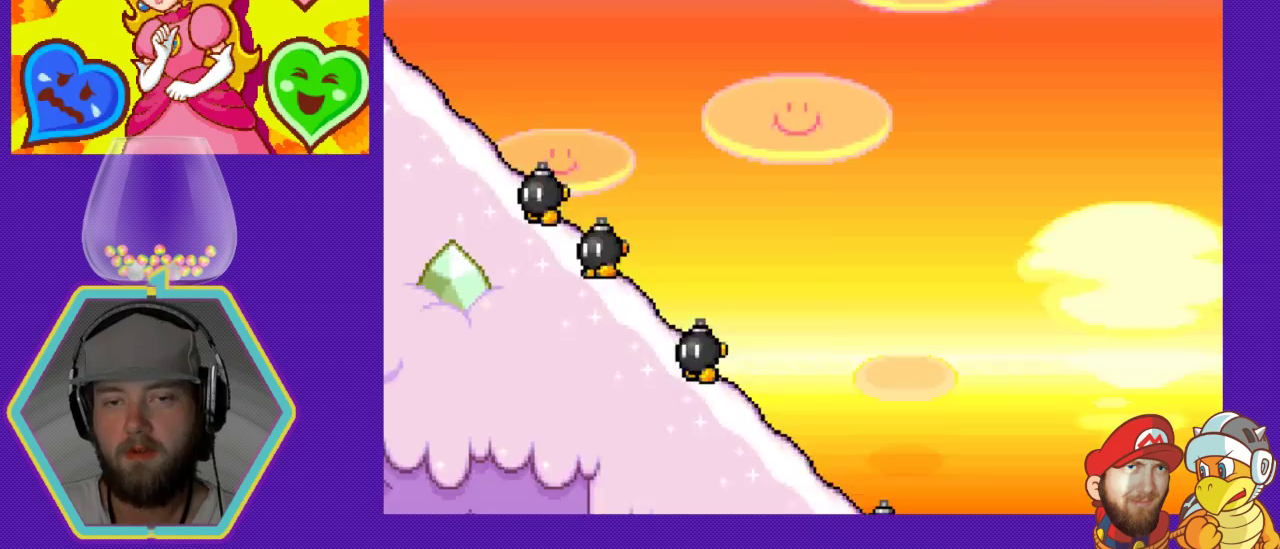
{"buttons": ["DPAD_DOWN"], "events": []}
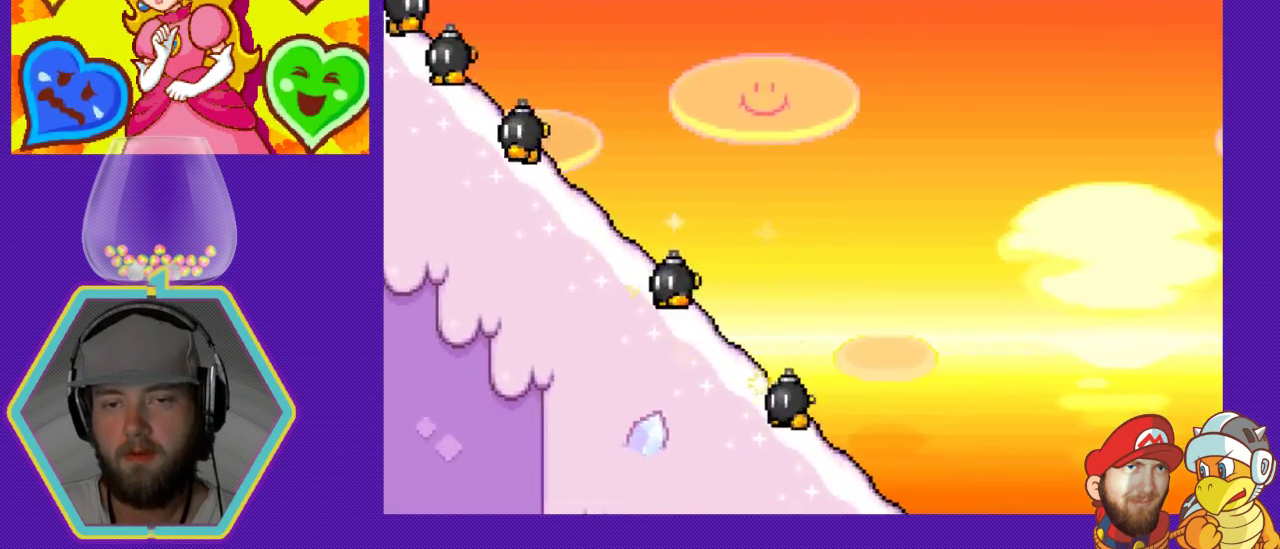
{"buttons": ["DPAD_DOWN"], "events": []}
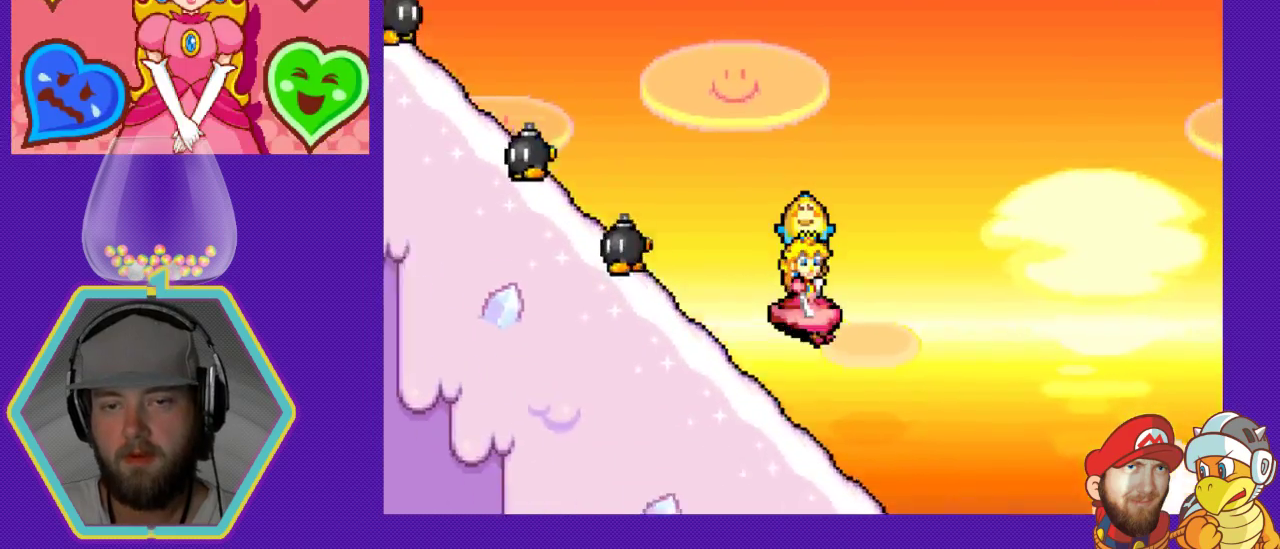
{"buttons": ["DPAD_DOWN"], "events": []}
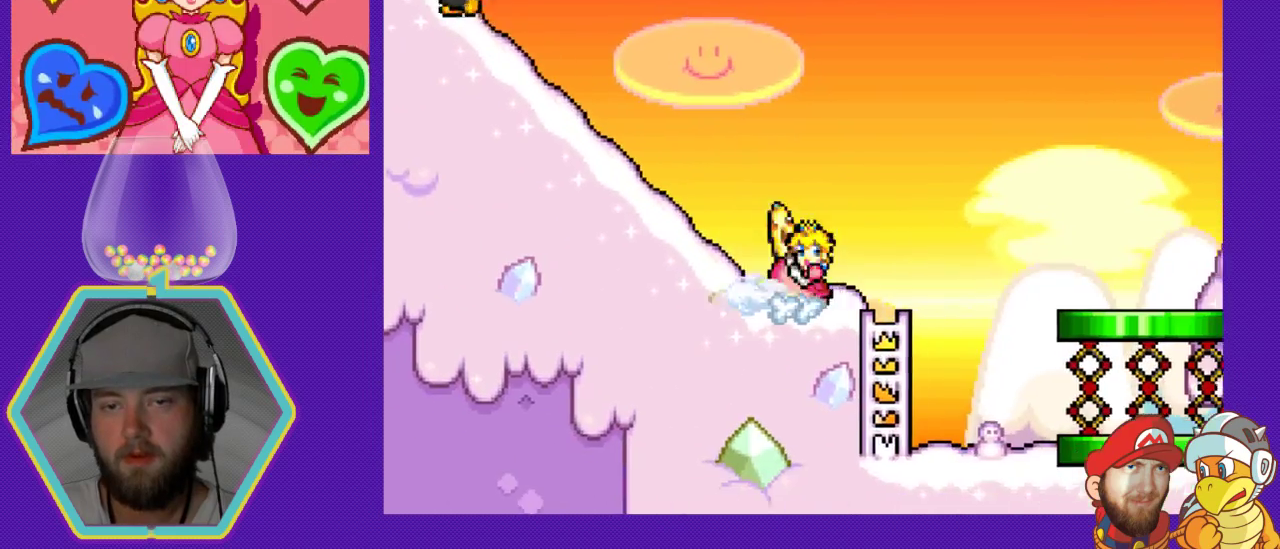
{"buttons": ["DPAD_RIGHT"], "events": [[67, "DPAD_DOWN", "up"], [167, "A", "down"], [167, "DPAD_RIGHT", "down"], [333, "A", "up"]]}
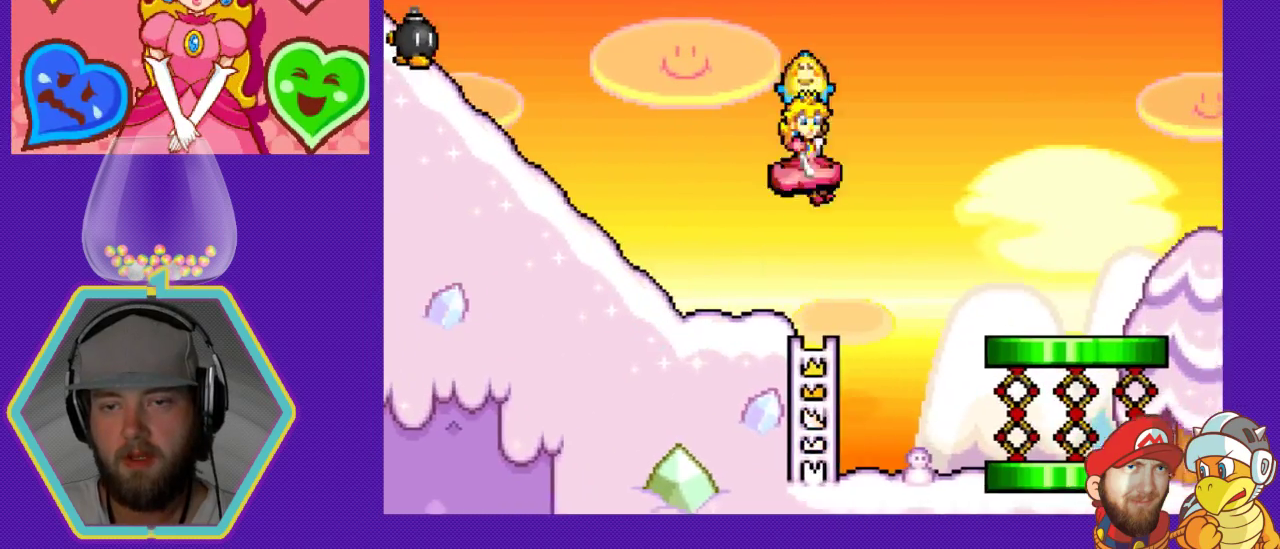
{"buttons": ["DPAD_LEFT"], "events": [[33, "DPAD_RIGHT", "up"], [133, "DPAD_LEFT", "down"]]}
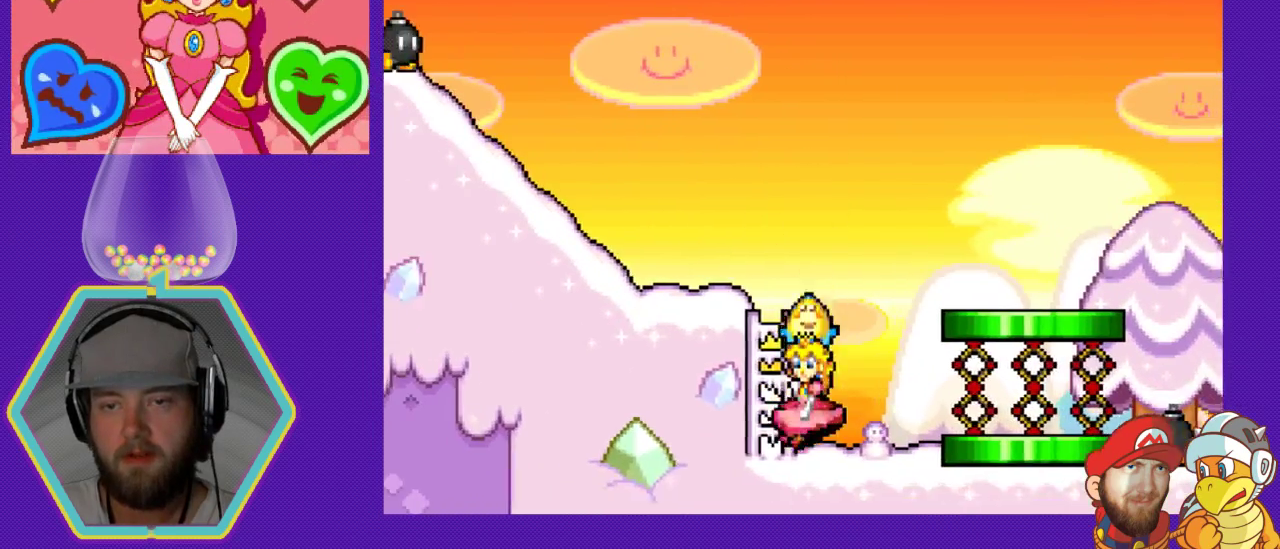
{"buttons": ["DPAD_RIGHT"], "events": [[33, "DPAD_LEFT", "up"], [133, "DPAD_RIGHT", "down"]]}
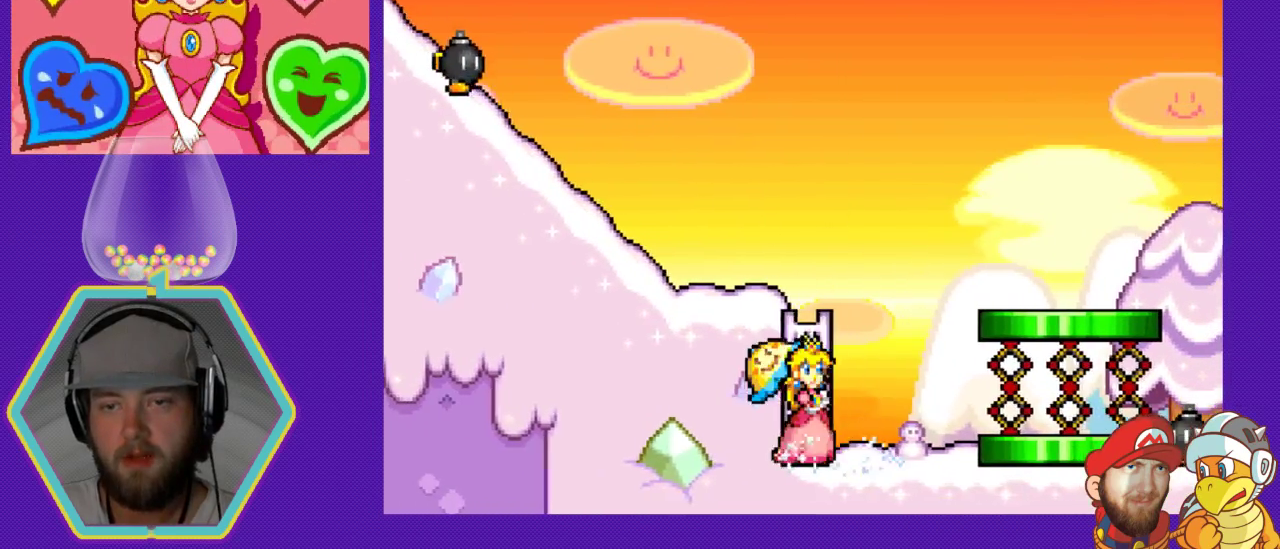
{"buttons": ["A", "DPAD_RIGHT"], "events": [[33, "A", "down"]]}
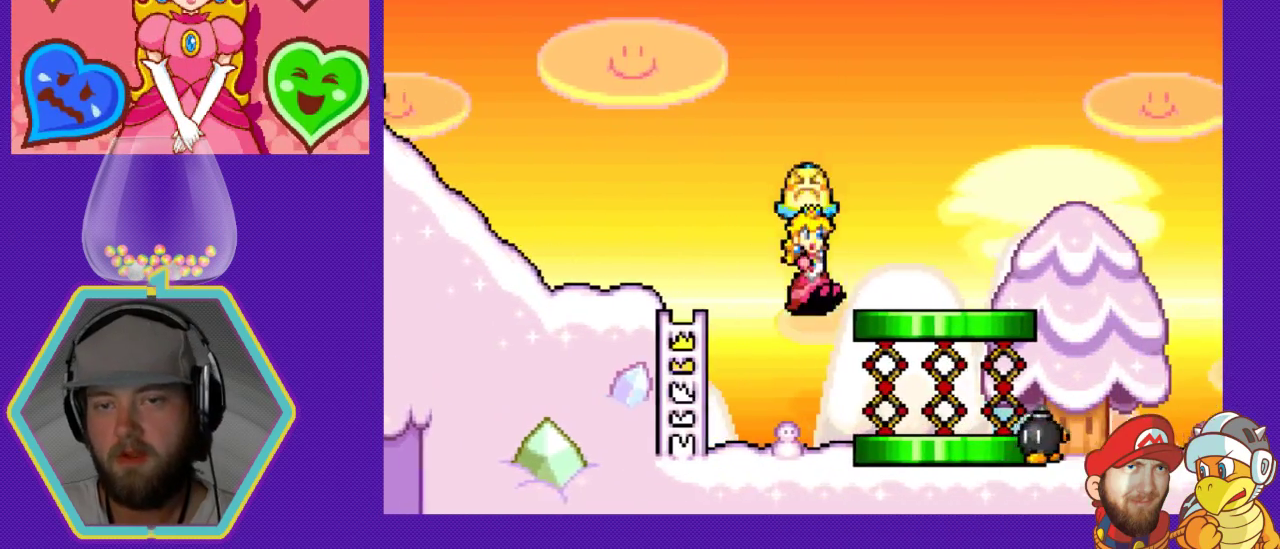
{"buttons": [], "events": [[133, "DPAD_RIGHT", "up"], [167, "A", "up"]]}
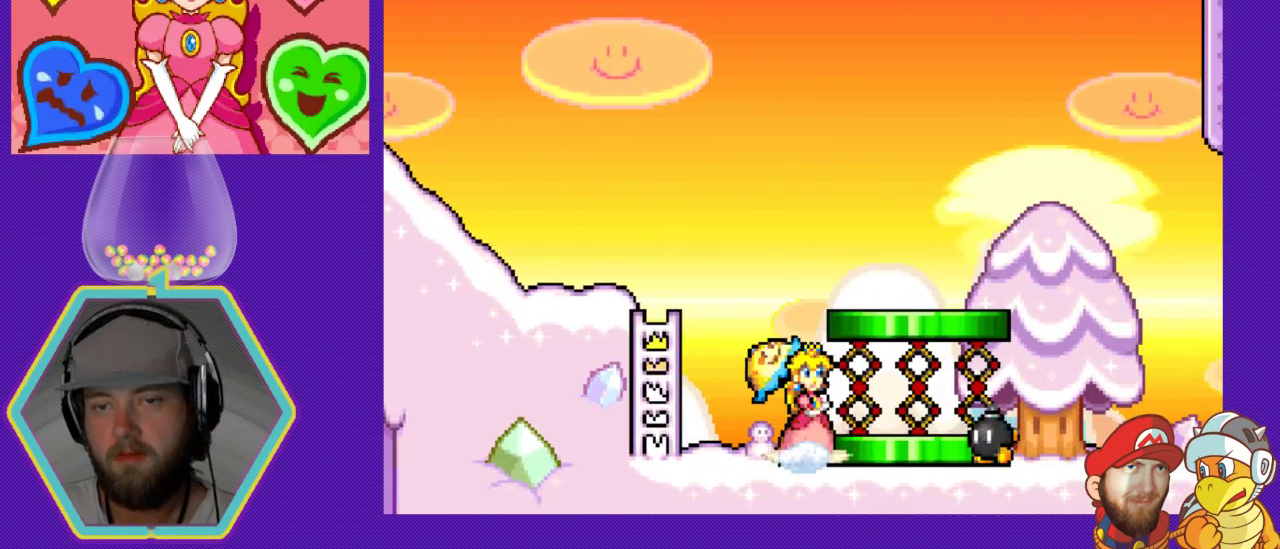
{"buttons": ["A", "DPAD_RIGHT"], "events": [[67, "A", "down"], [67, "DPAD_RIGHT", "down"]]}
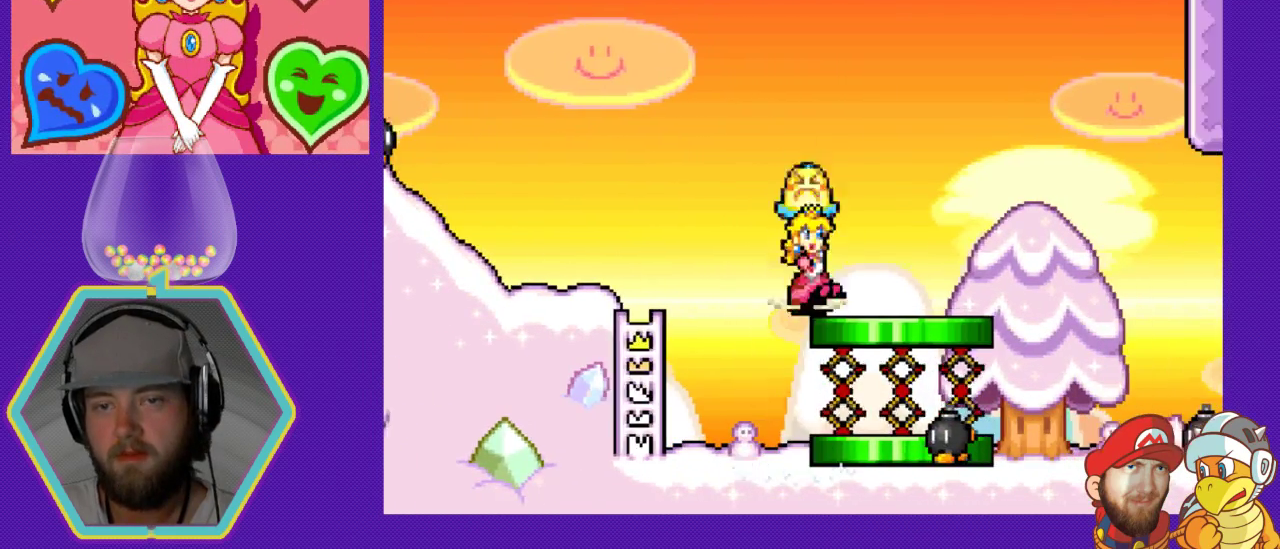
{"buttons": ["A"], "events": [[67, "A", "up"], [233, "DPAD_RIGHT", "up"], [300, "A", "down"]]}
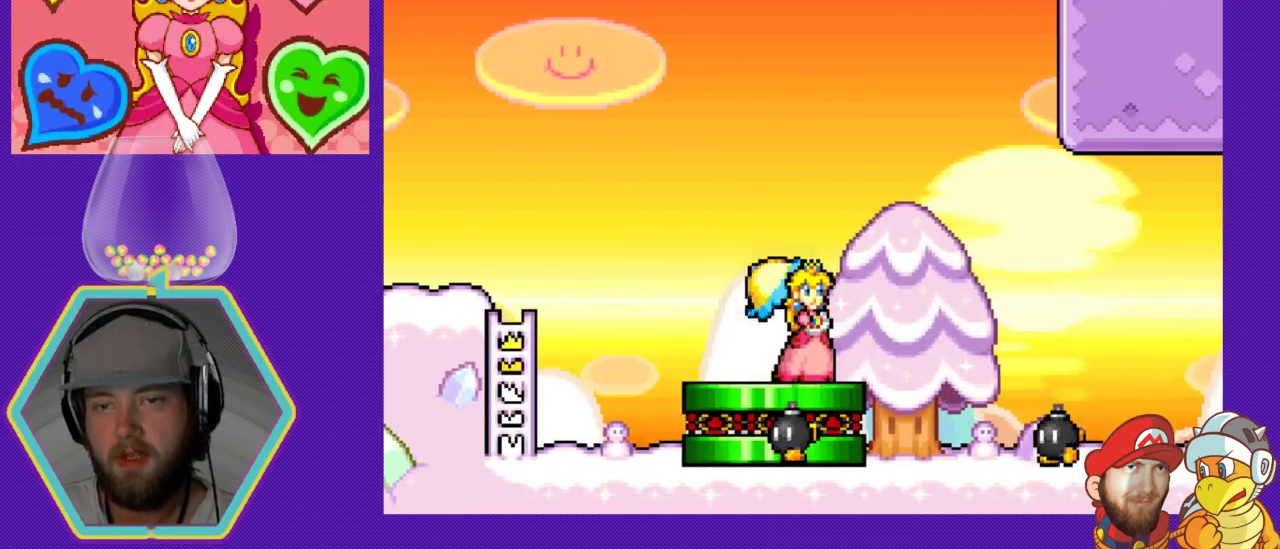
{"buttons": ["A"], "events": []}
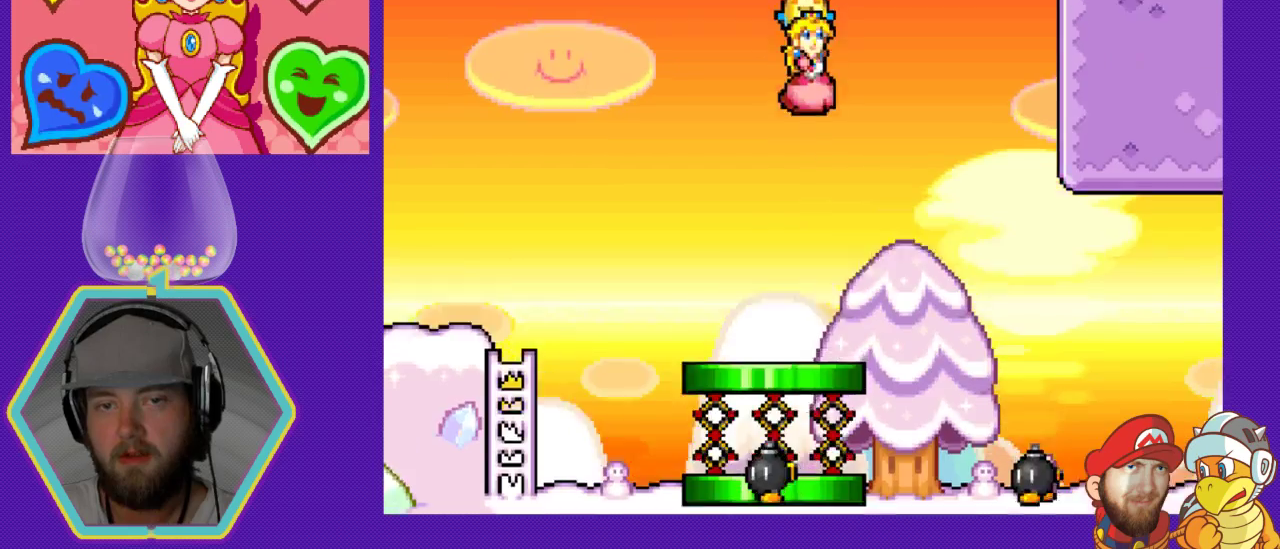
{"buttons": [], "events": [[67, "A", "up"]]}
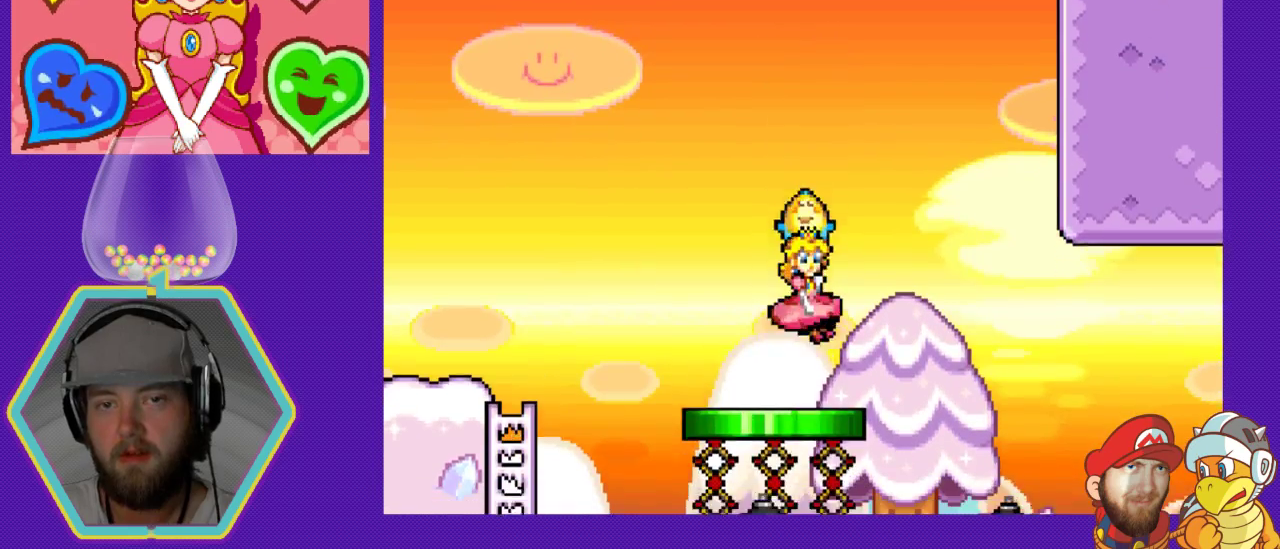
{"buttons": ["A"], "events": [[333, "A", "down"]]}
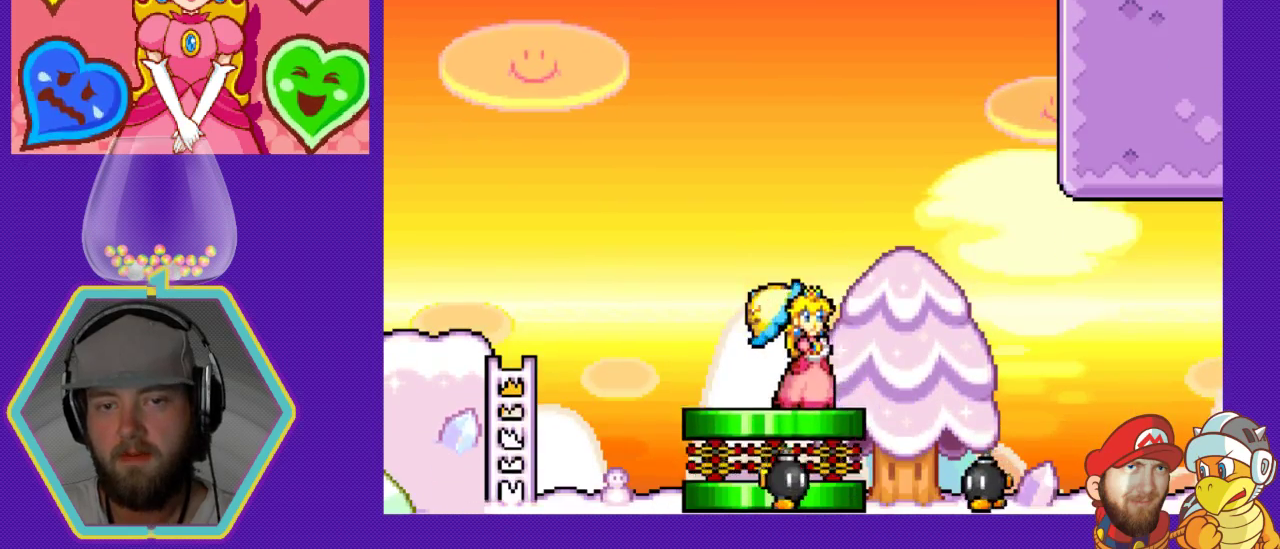
{"buttons": ["DPAD_RIGHT"], "events": [[400, "DPAD_RIGHT", "down"], [433, "A", "up"]]}
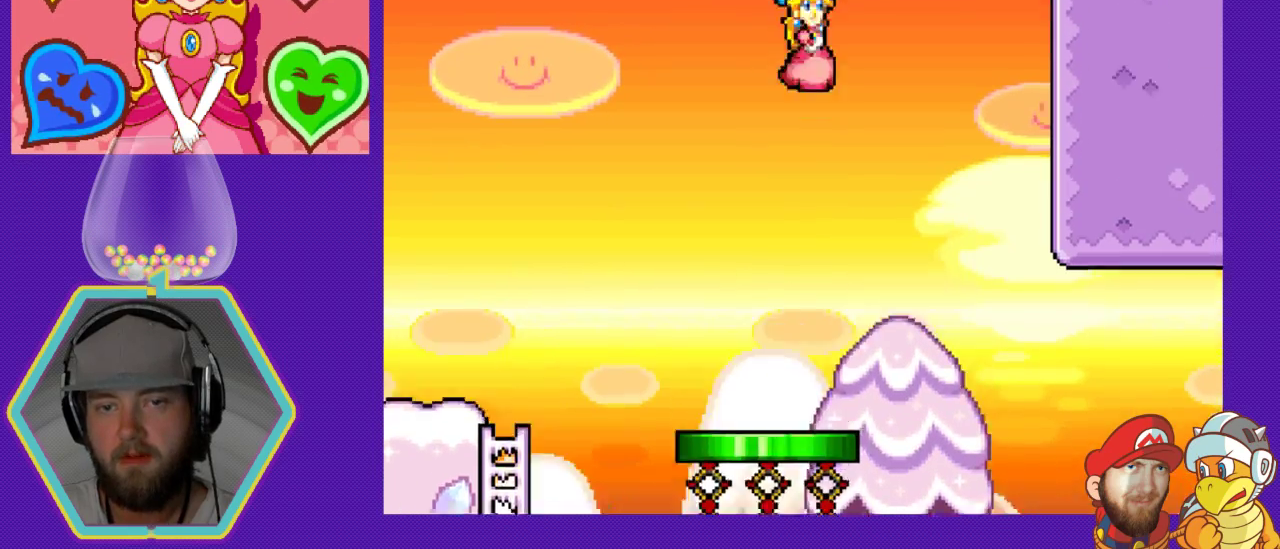
{"buttons": ["DPAD_RIGHT"], "events": []}
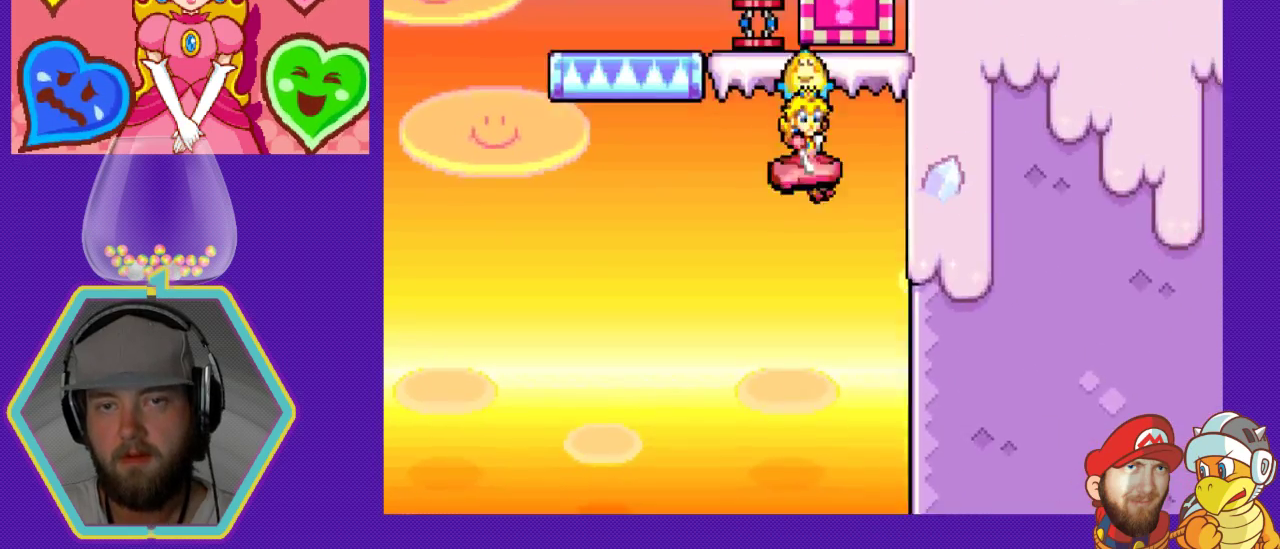
{"buttons": ["A", "DPAD_LEFT"], "events": [[167, "DPAD_DOWN", "down"], [167, "DPAD_RIGHT", "up"], [200, "A", "down"], [200, "DPAD_DOWN", "up"], [200, "DPAD_LEFT", "down"]]}
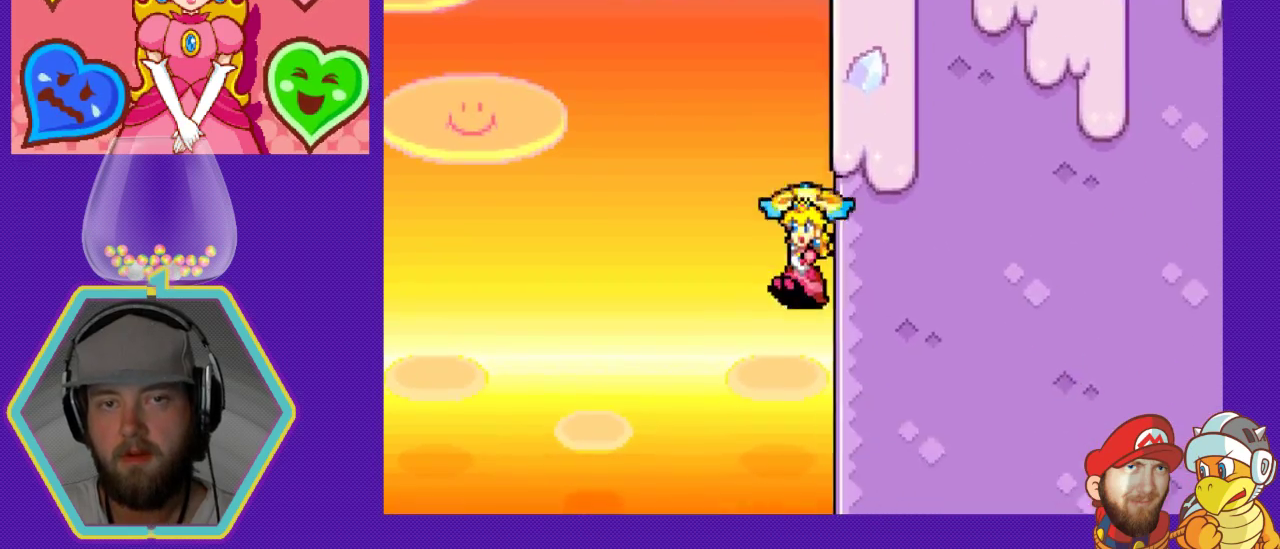
{"buttons": [], "events": [[333, "A", "up"], [333, "DPAD_LEFT", "up"]]}
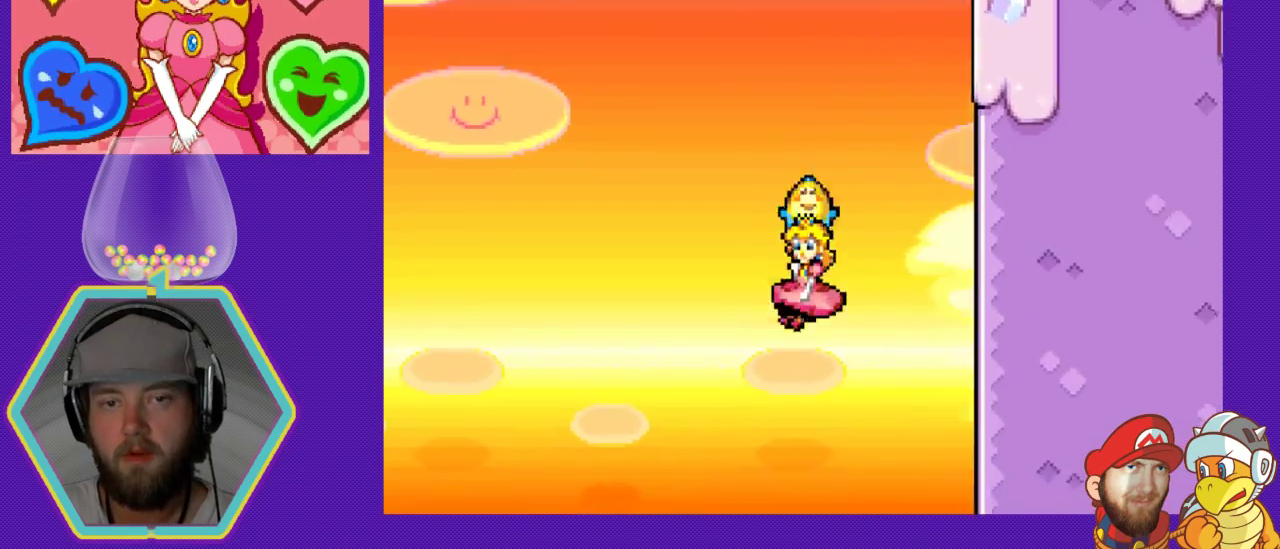
{"buttons": ["DPAD_RIGHT"], "events": [[433, "DPAD_RIGHT", "down"]]}
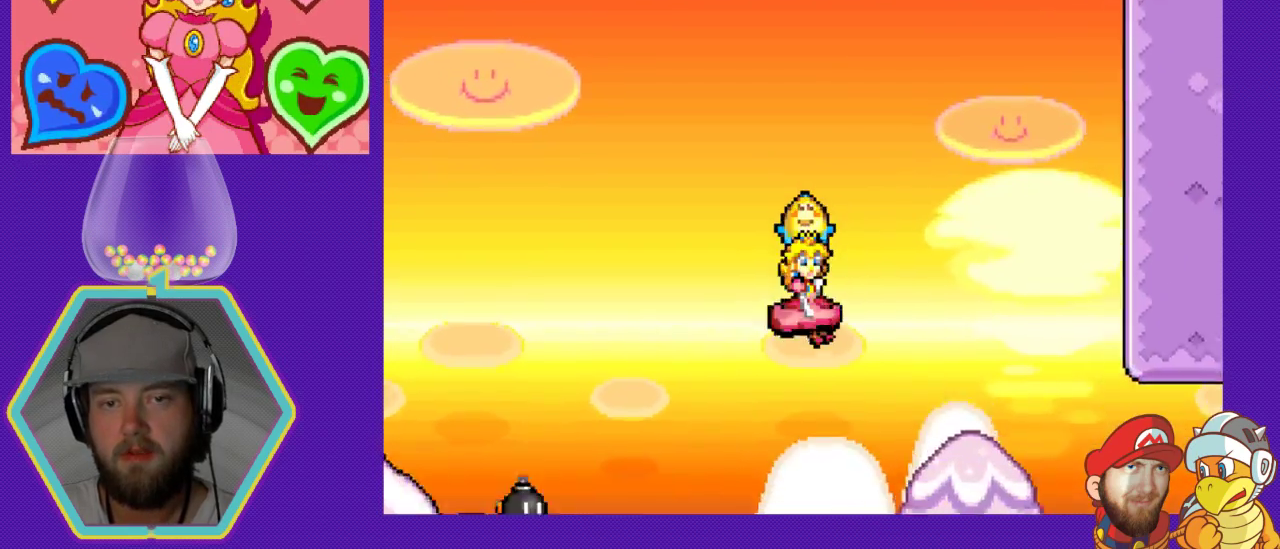
{"buttons": [], "events": [[100, "DPAD_RIGHT", "up"]]}
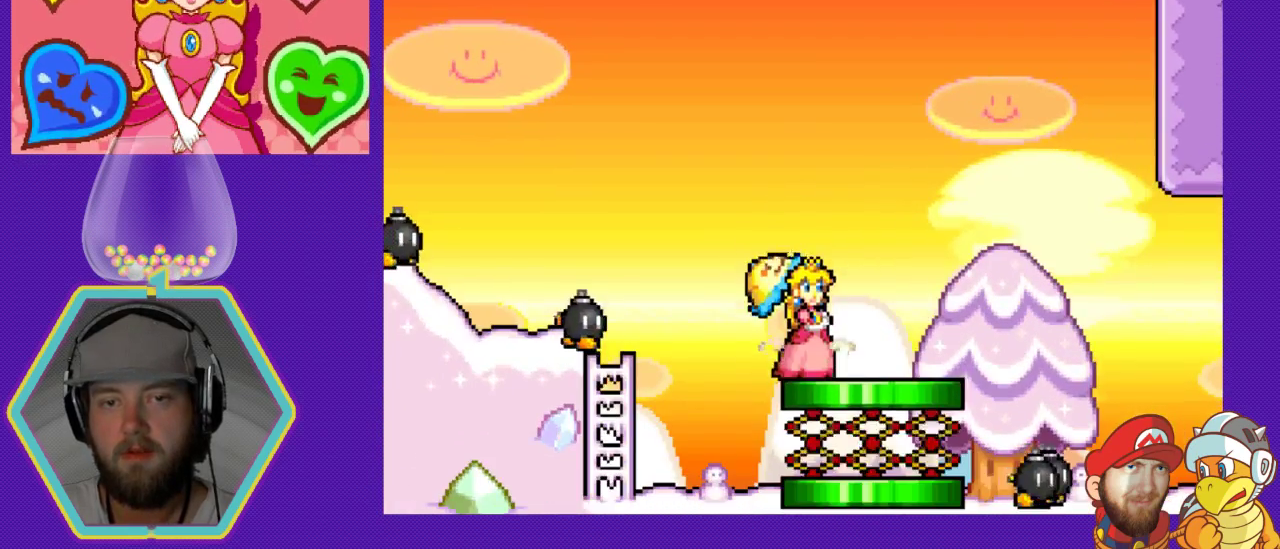
{"buttons": ["A"], "events": [[100, "DPAD_RIGHT", "down"], [200, "DPAD_RIGHT", "up"], [400, "A", "down"]]}
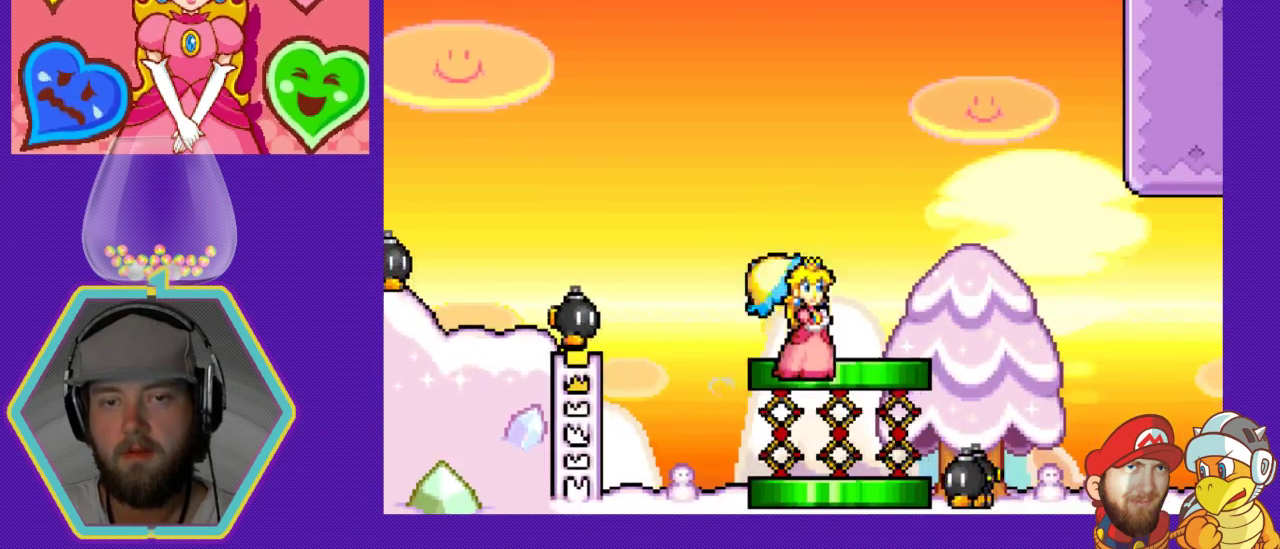
{"buttons": [], "events": [[167, "A", "up"]]}
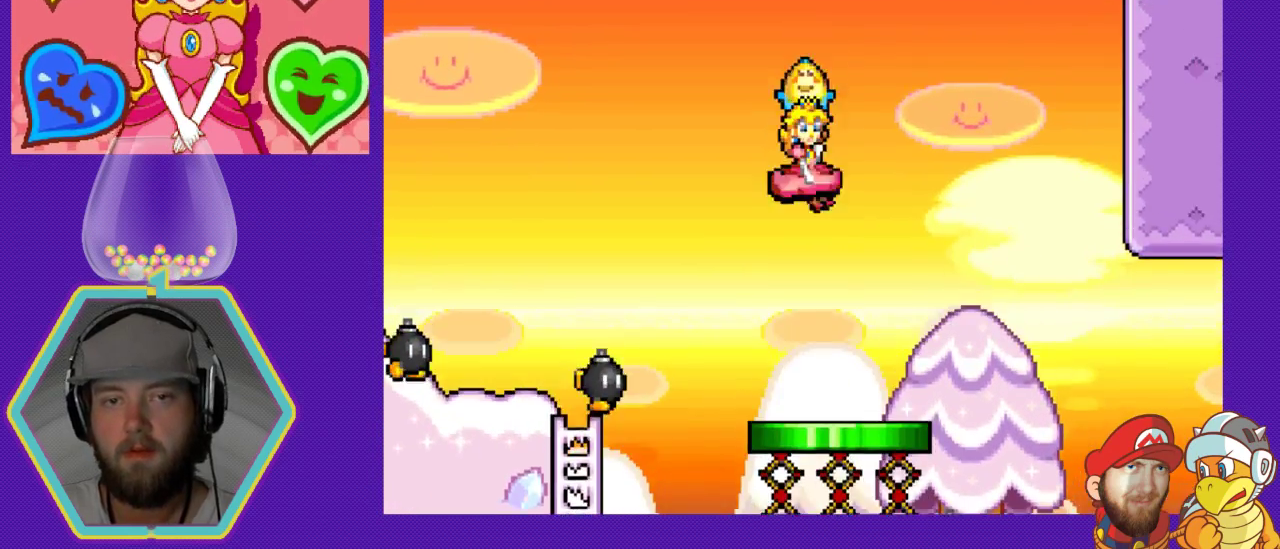
{"buttons": ["A"], "events": [[333, "A", "down"]]}
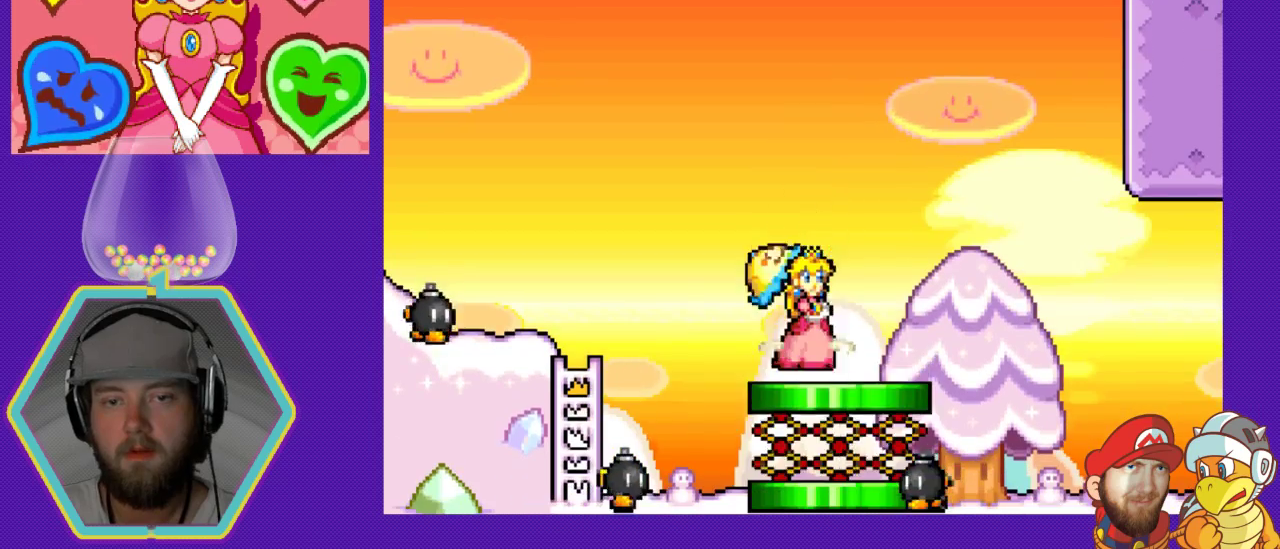
{"buttons": [], "events": [[467, "A", "up"]]}
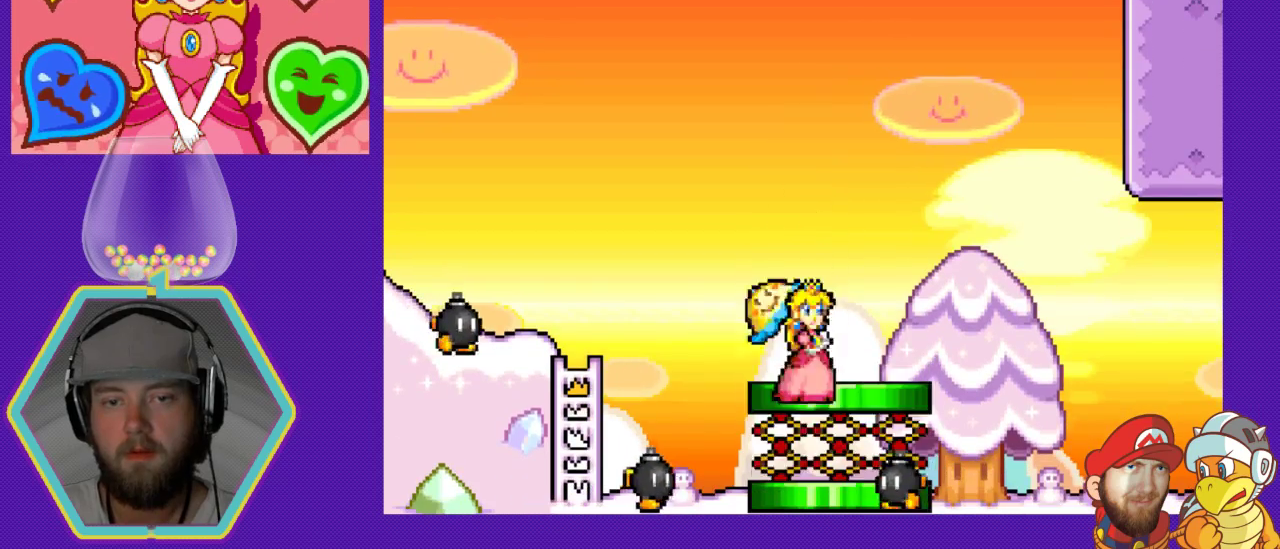
{"buttons": [], "events": []}
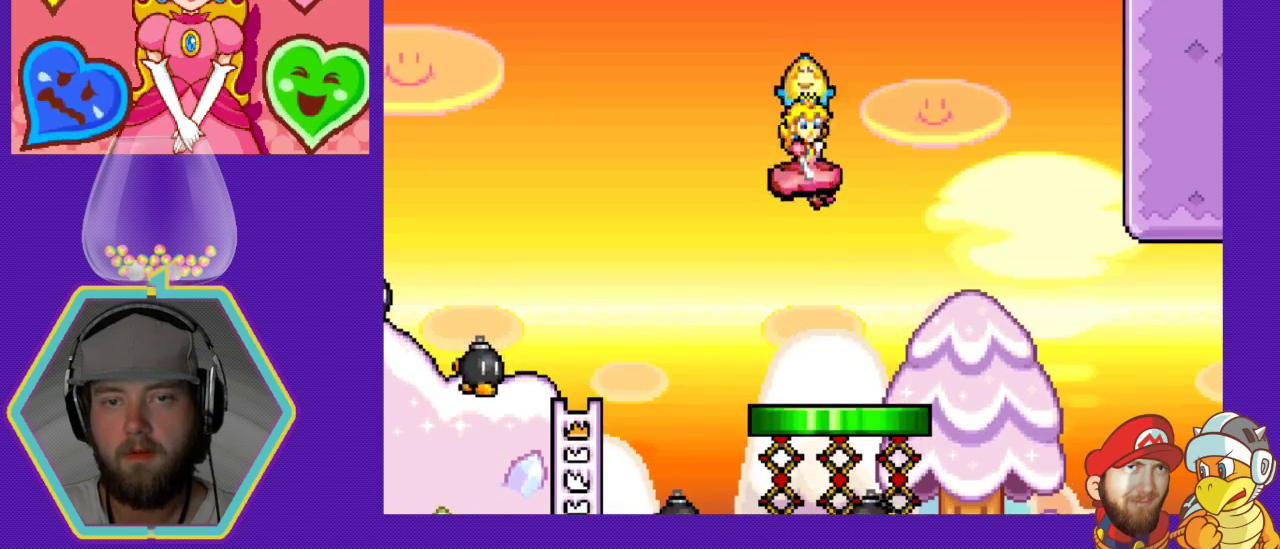
{"buttons": ["A"], "events": [[233, "A", "down"]]}
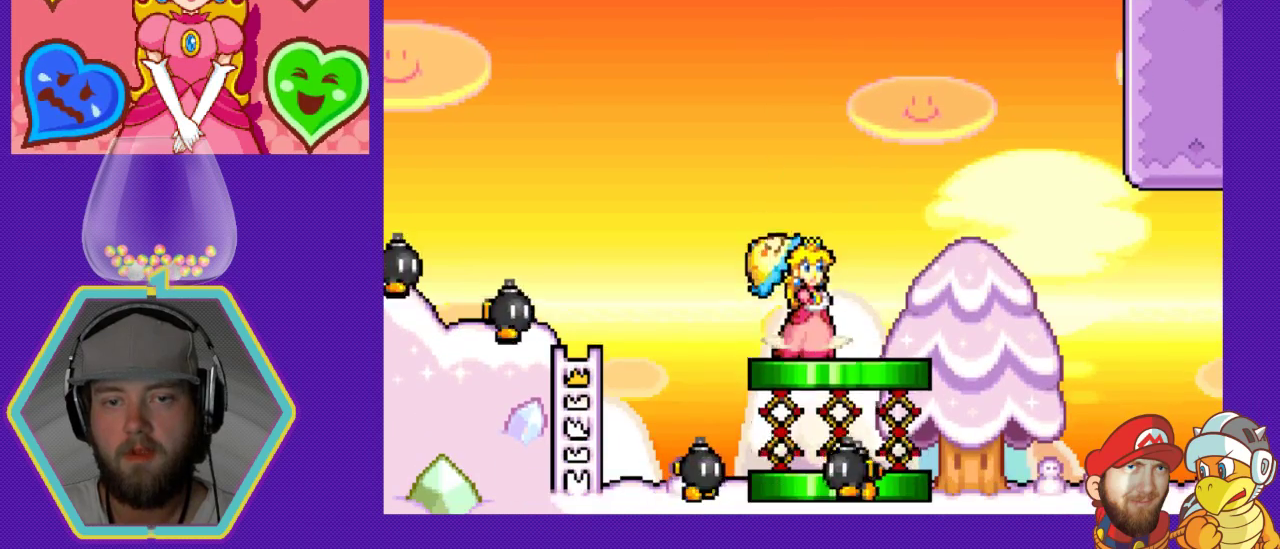
{"buttons": ["A"], "events": []}